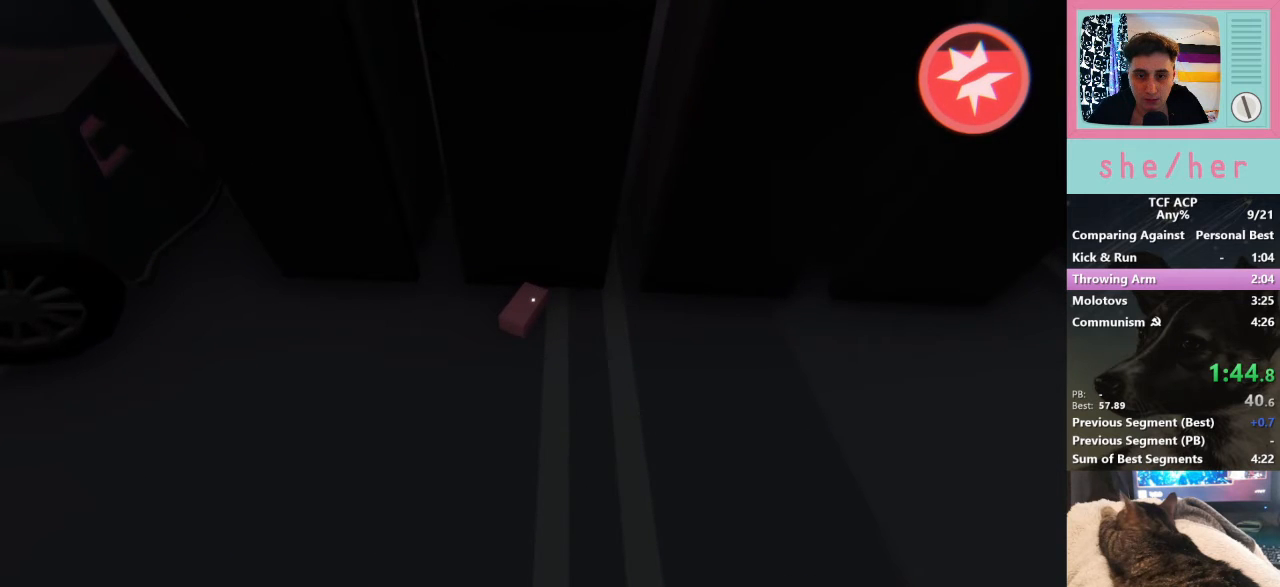
Gameplay with keyboard and mouse; each line is a JSON object with the keys and mouse buttons held at the frame after it. "events" lists presses ("down") and releases ("up") of "1", "2", "3", "4", "5", "a", "alt", "c", "caps_lock", "ctrl", "d", "e", "f", "g", "q", "r", "s", "shift", "space", "t", "tab", "v", "w", "x", "z", "mouse_left", "mouse_wheel" and "mouse_right" between this image and that frame as [ms after this image, input, new state], when the widget could be followed in between. "mouse_left", "mouse_wheel", "mouse_right" = the "left", "wheel", "right" buttons of the "mouse" list. No other keys are recorded. "wheel" means that the mouse wheel is clicked or scrolled. Mouse movement is not recorded.
{"keys": [], "mouse": [], "events": [[33, "mouse_left", "down"], [100, "mouse_left", "up"], [167, "mouse_left", "down"], [167, "w", "down"], [300, "mouse_left", "up"], [300, "w", "up"], [400, "mouse_left", "down"], [500, "mouse_left", "up"]]}
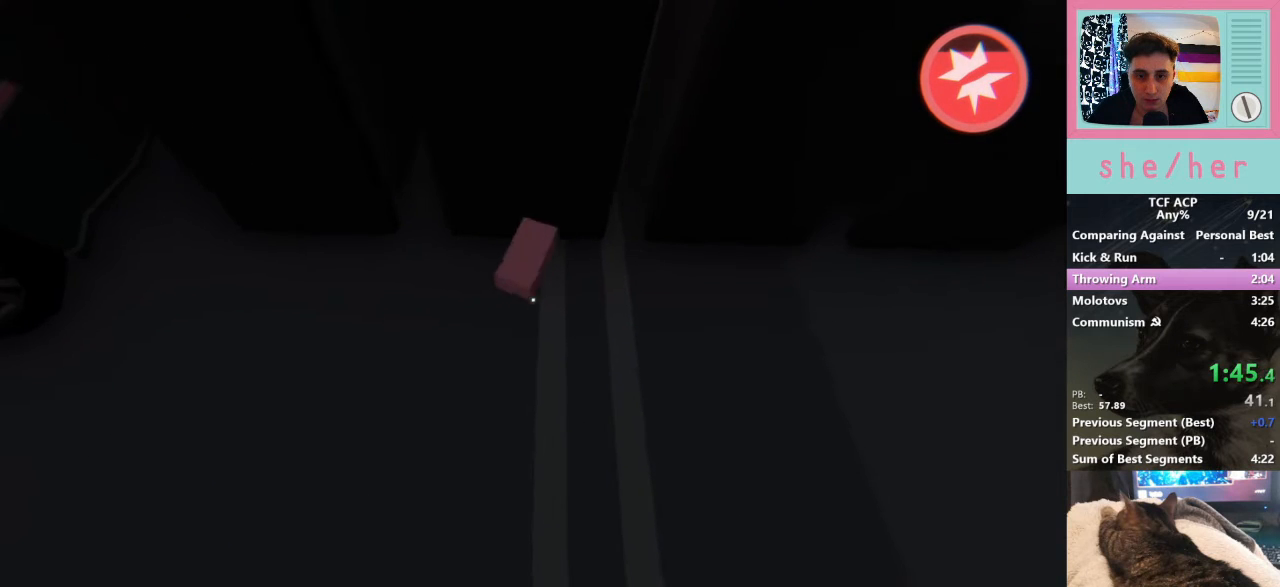
{"keys": [], "mouse": ["left"], "events": [[67, "mouse_left", "down"], [200, "mouse_left", "up"], [333, "mouse_left", "down"], [367, "mouse_left", "up"], [467, "mouse_left", "down"]]}
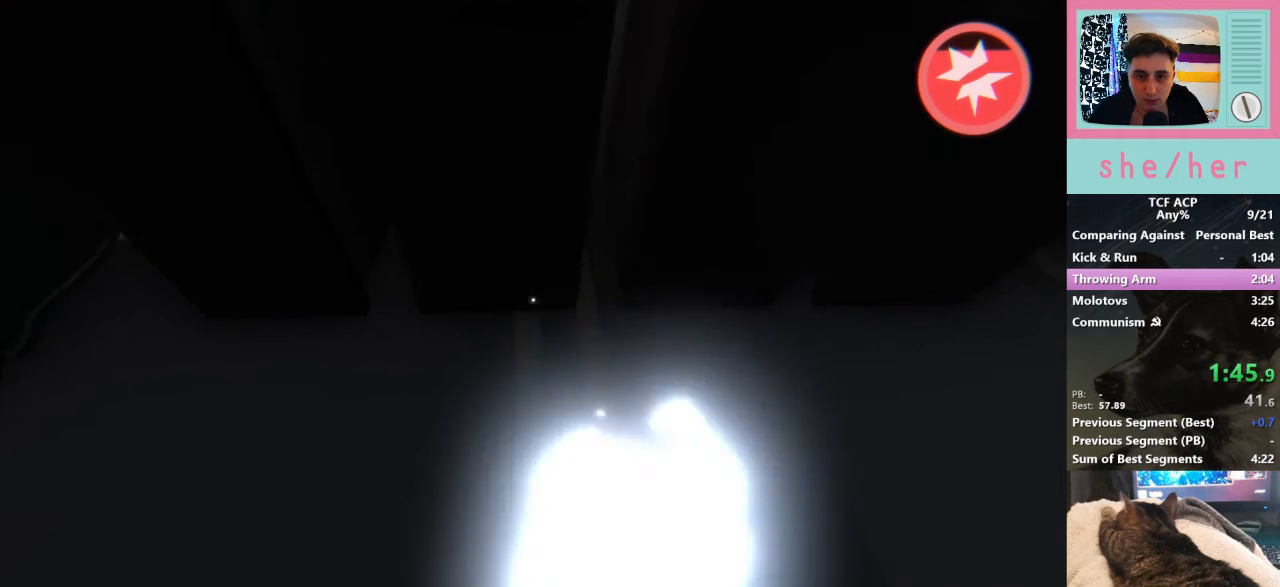
{"keys": [], "mouse": [], "events": [[100, "mouse_left", "up"], [200, "mouse_left", "down"], [300, "mouse_left", "up"], [333, "mouse_left", "down"], [433, "mouse_left", "up"]]}
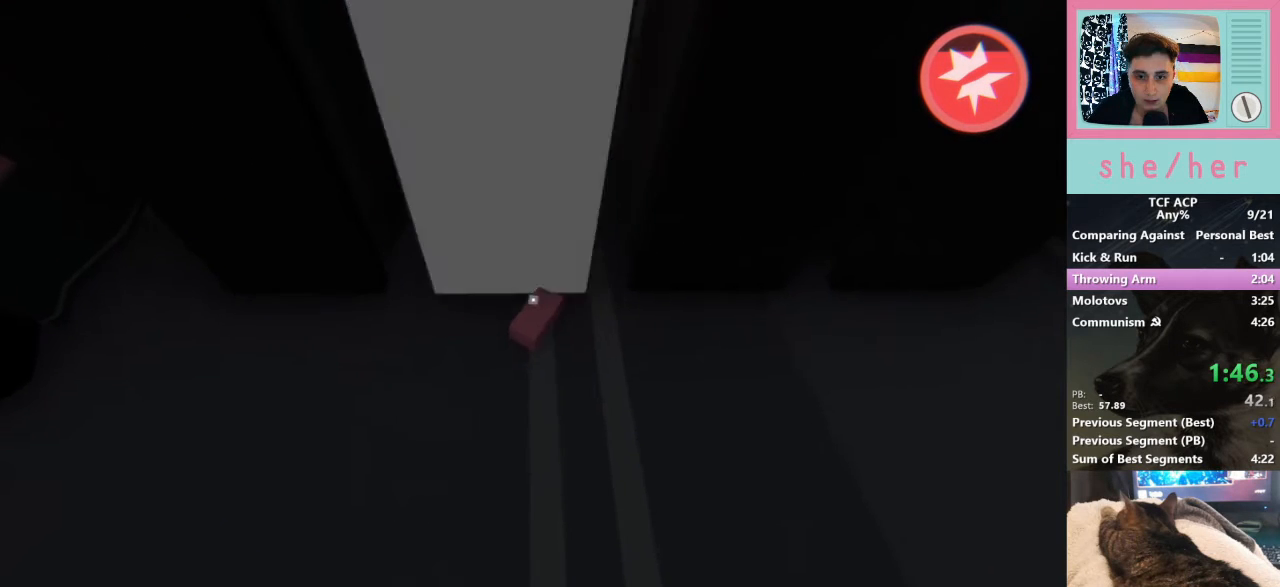
{"keys": [], "mouse": [], "events": [[33, "mouse_left", "down"], [100, "mouse_left", "up"], [200, "mouse_left", "down"], [300, "mouse_left", "up"], [400, "mouse_left", "down"], [500, "mouse_left", "up"]]}
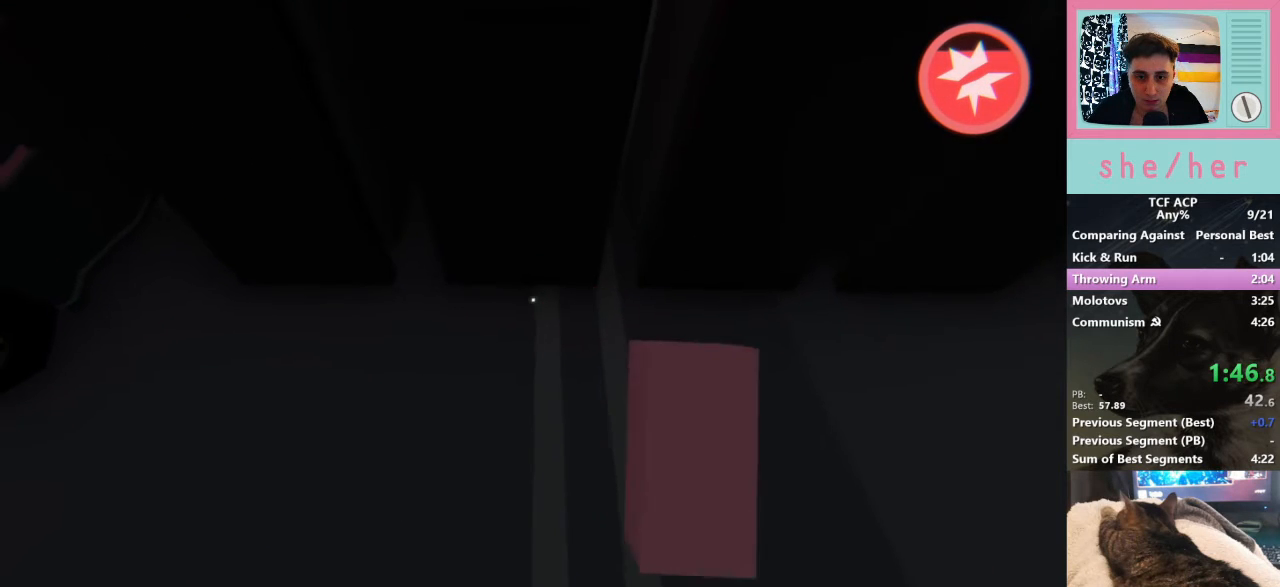
{"keys": [], "mouse": [], "events": [[33, "mouse_left", "down"], [167, "mouse_left", "up"], [233, "mouse_left", "down"], [300, "mouse_left", "up"], [400, "mouse_left", "down"], [500, "mouse_left", "up"]]}
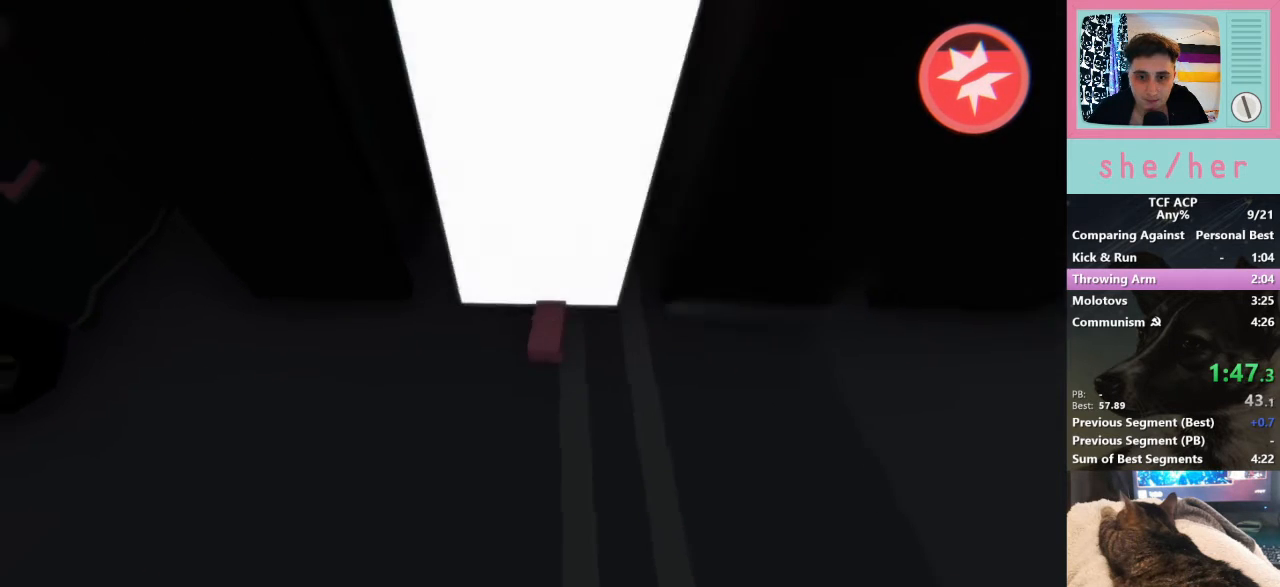
{"keys": [], "mouse": ["left"], "events": [[100, "mouse_left", "down"], [200, "mouse_left", "up"], [300, "mouse_left", "down"], [400, "mouse_left", "up"], [467, "mouse_left", "down"]]}
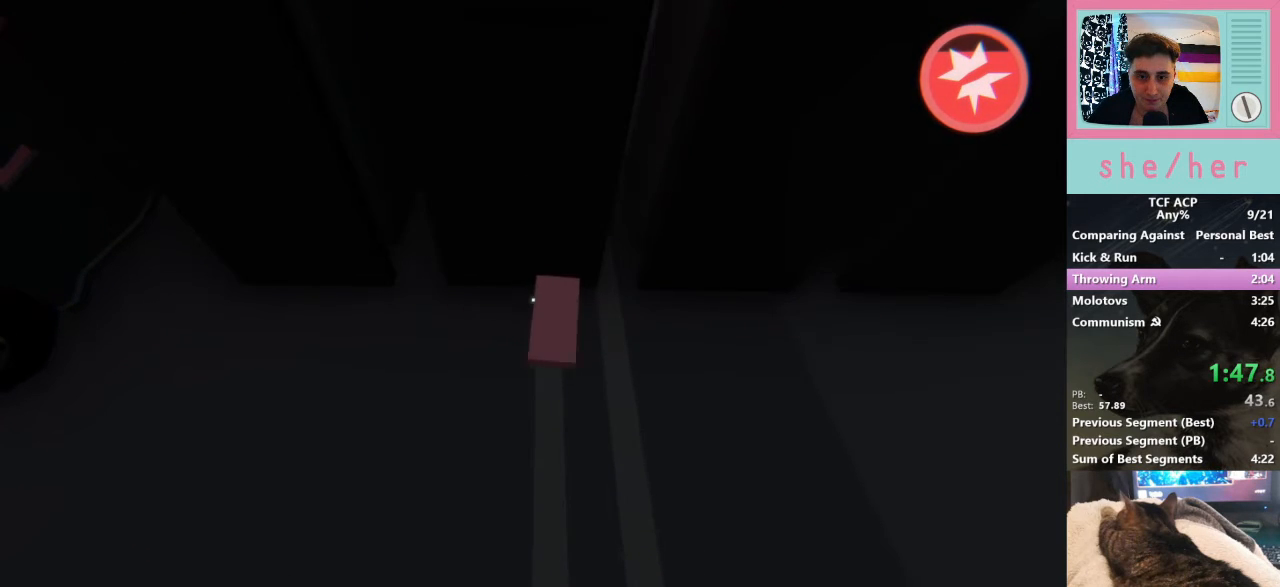
{"keys": [], "mouse": [], "events": [[67, "mouse_left", "up"], [167, "mouse_left", "down"], [233, "mouse_left", "up"], [300, "mouse_left", "down"], [433, "mouse_left", "up"]]}
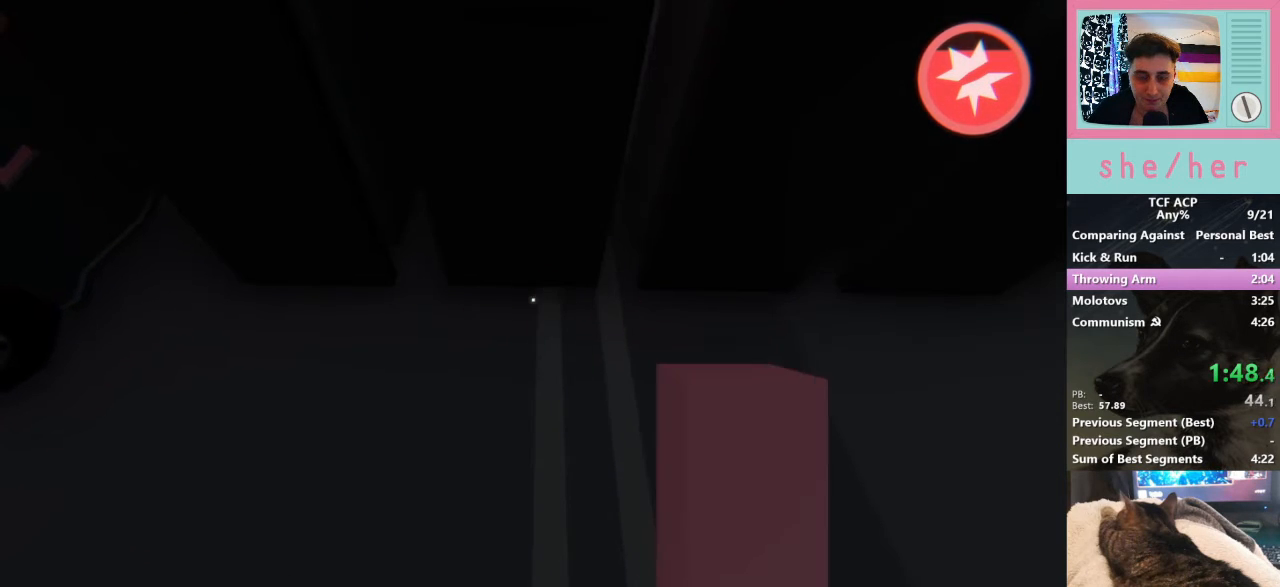
{"keys": [], "mouse": [], "events": [[33, "mouse_left", "down"], [100, "mouse_left", "up"], [233, "mouse_left", "down"], [267, "mouse_left", "up"], [367, "mouse_left", "down"], [467, "mouse_left", "up"]]}
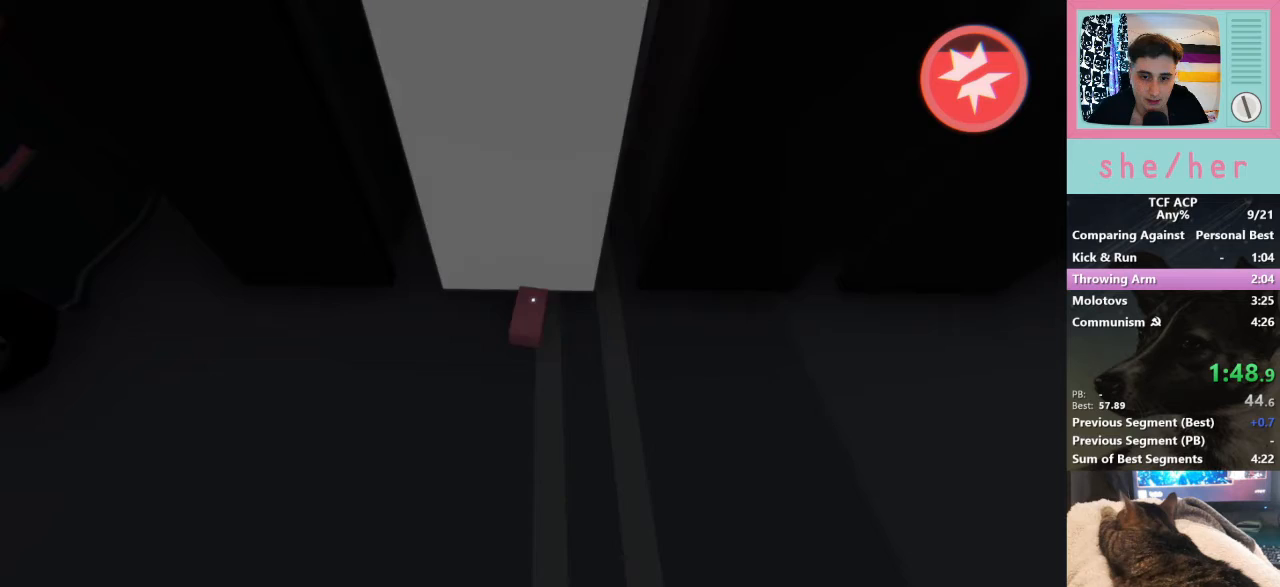
{"keys": [], "mouse": ["left"], "events": [[67, "mouse_left", "down"], [167, "mouse_left", "up"], [267, "mouse_left", "down"], [333, "mouse_left", "up"], [433, "mouse_left", "down"]]}
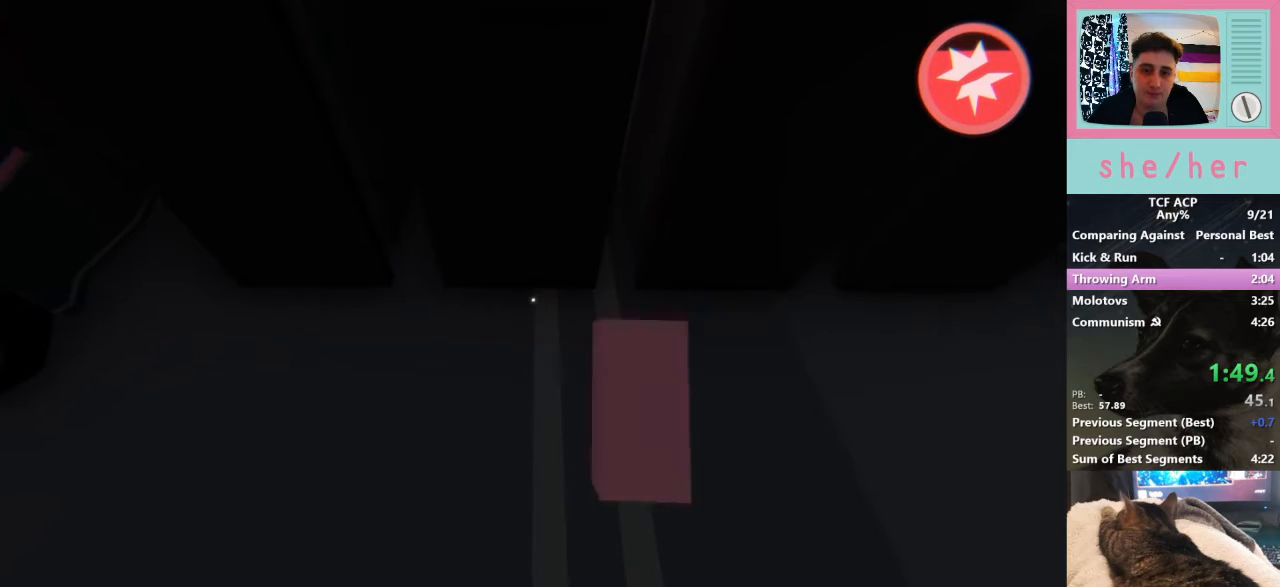
{"keys": [], "mouse": ["left"], "events": [[33, "mouse_left", "up"], [133, "mouse_left", "down"], [200, "mouse_left", "up"], [300, "mouse_left", "down"], [400, "mouse_left", "up"], [500, "mouse_left", "down"]]}
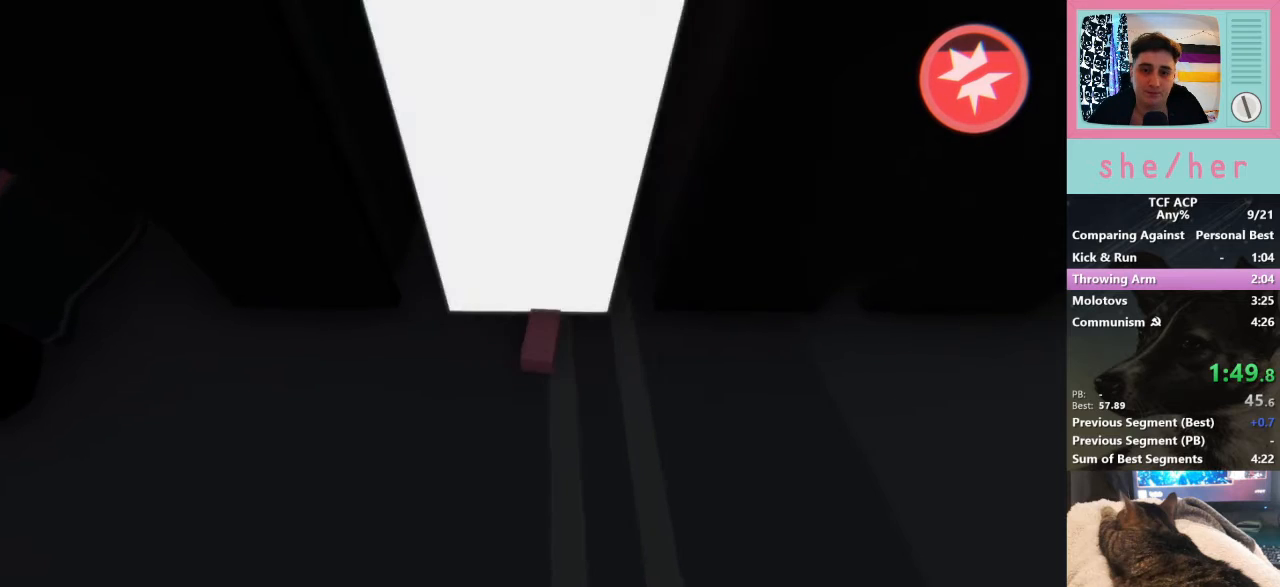
{"keys": [], "mouse": [], "events": [[100, "mouse_left", "up"], [200, "mouse_left", "down"], [267, "mouse_left", "up"], [367, "mouse_left", "down"], [467, "mouse_left", "up"]]}
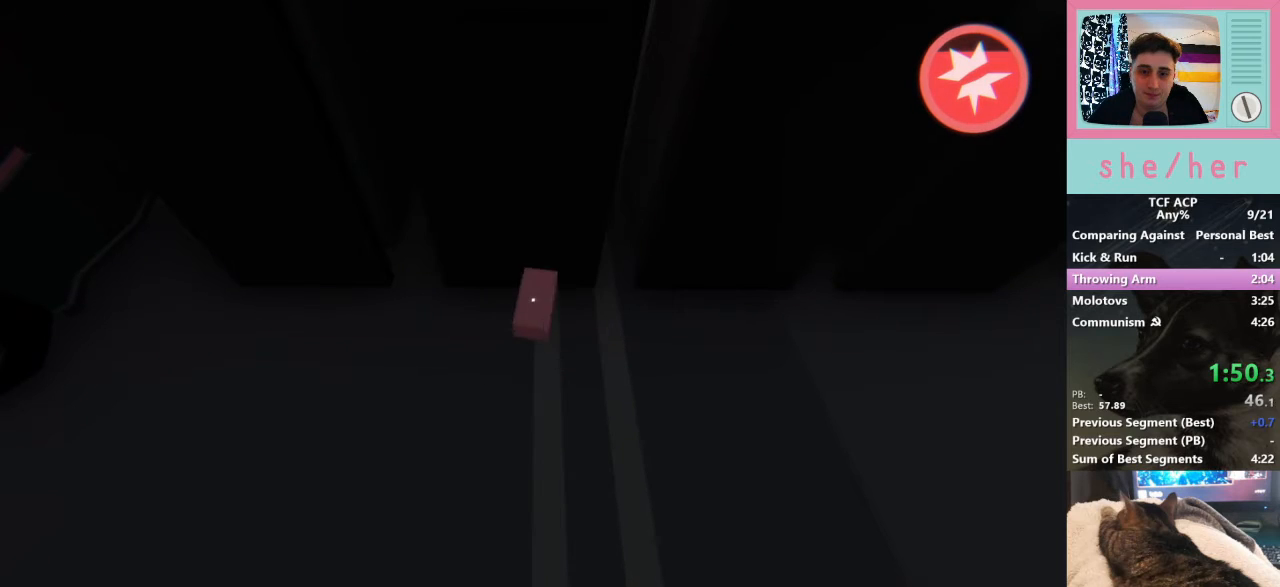
{"keys": [], "mouse": ["left"], "events": [[33, "mouse_left", "down"], [133, "mouse_left", "up"], [233, "mouse_left", "down"], [333, "mouse_left", "up"], [433, "mouse_left", "down"]]}
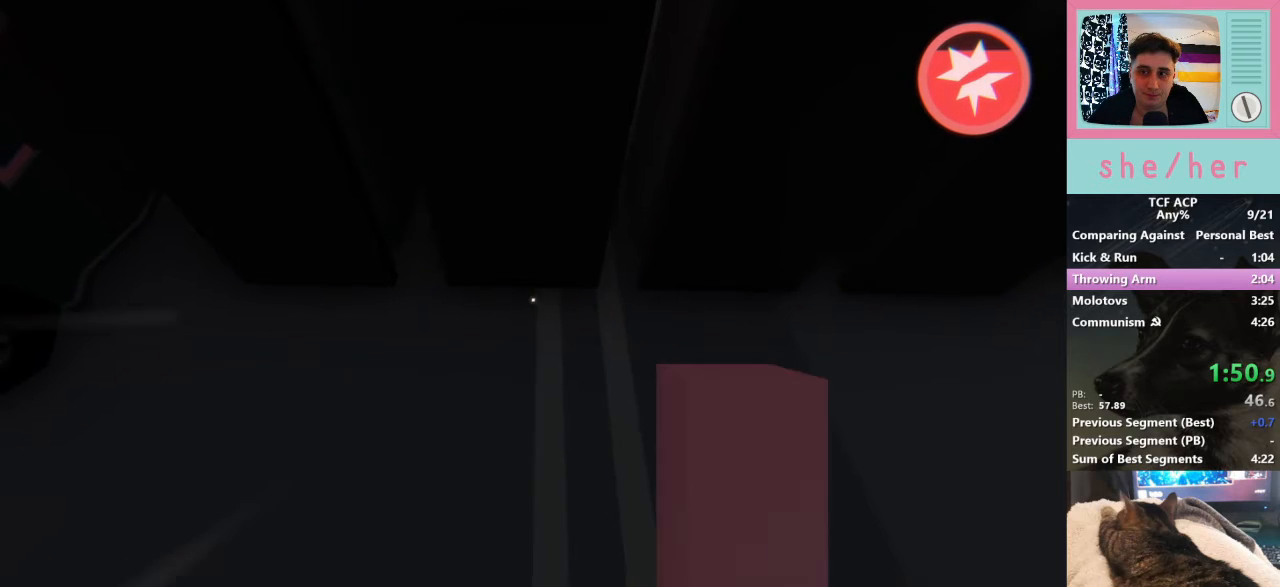
{"keys": [], "mouse": ["left"], "events": [[33, "mouse_left", "up"], [133, "mouse_left", "down"], [233, "mouse_left", "up"], [300, "mouse_left", "down"], [400, "mouse_left", "up"], [500, "mouse_left", "down"]]}
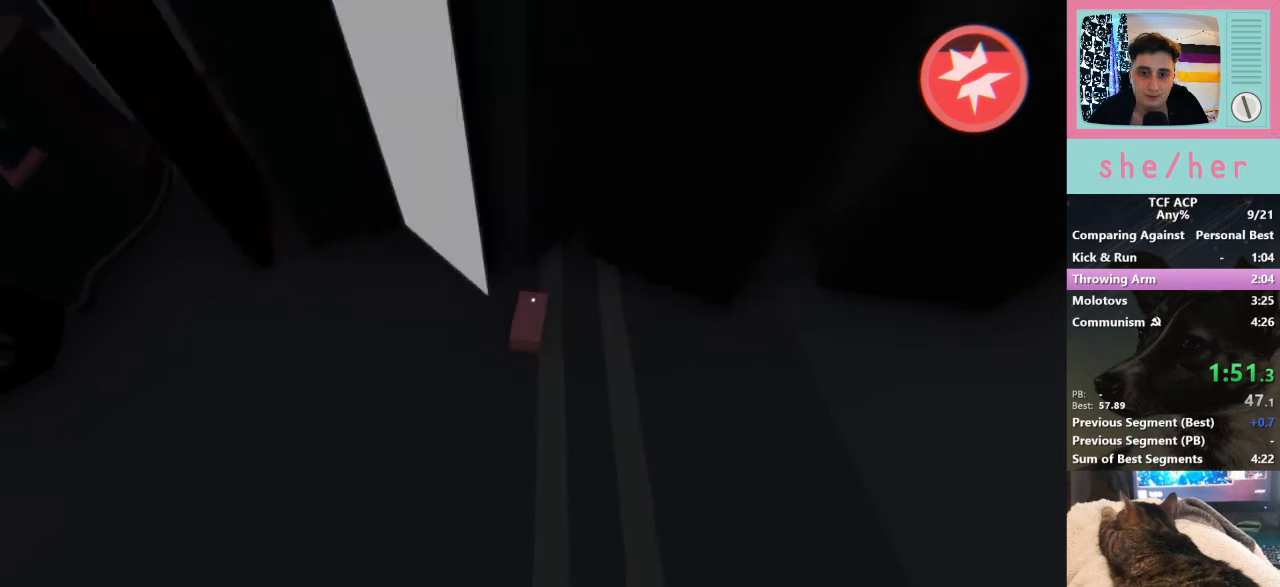
{"keys": ["w"], "mouse": [], "events": [[33, "mouse_left", "up"], [200, "mouse_left", "down"], [333, "mouse_left", "up"], [433, "w", "down"]]}
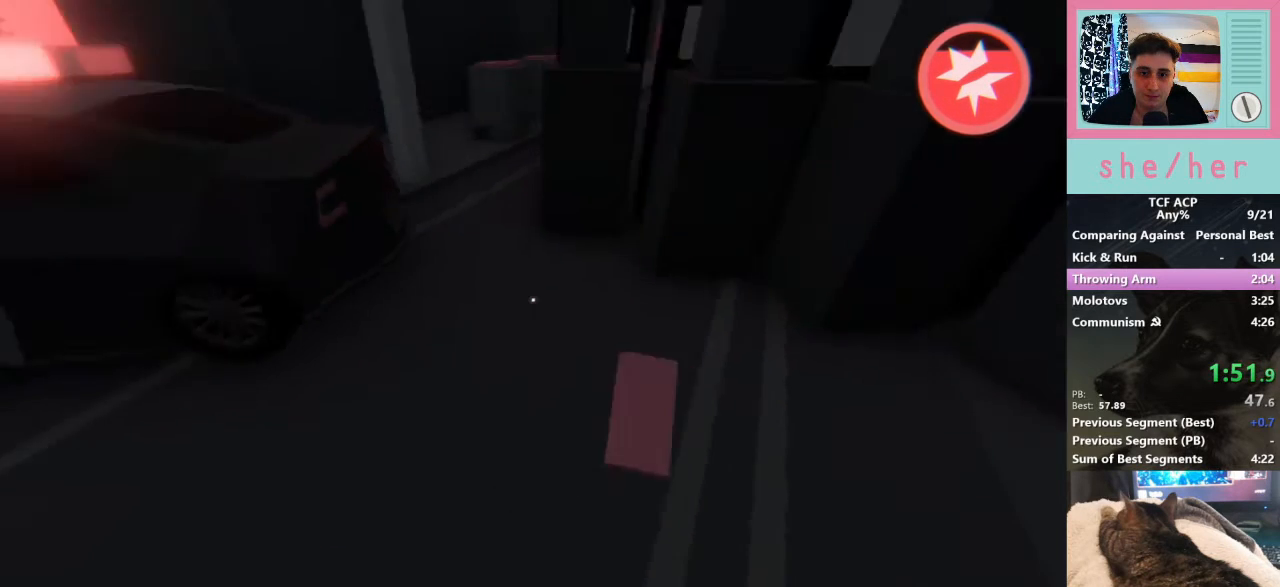
{"keys": ["w"], "mouse": ["right"], "events": [[467, "mouse_right", "down"]]}
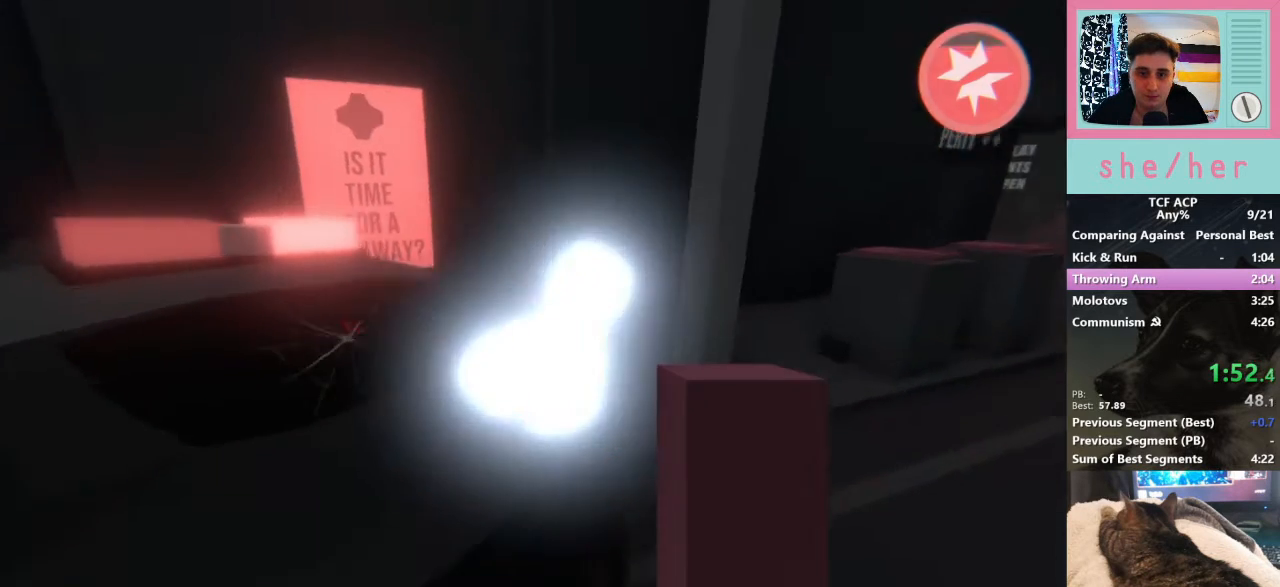
{"keys": ["shift", "w"], "mouse": [], "events": [[67, "mouse_right", "up"], [167, "shift", "down"]]}
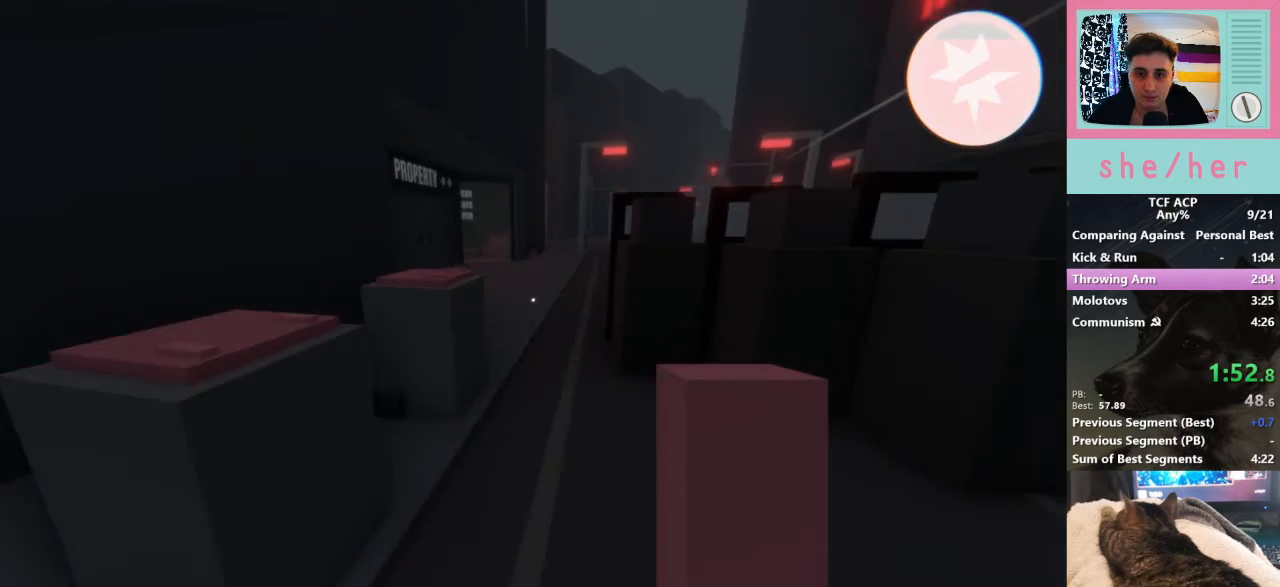
{"keys": ["shift", "w"], "mouse": [], "events": []}
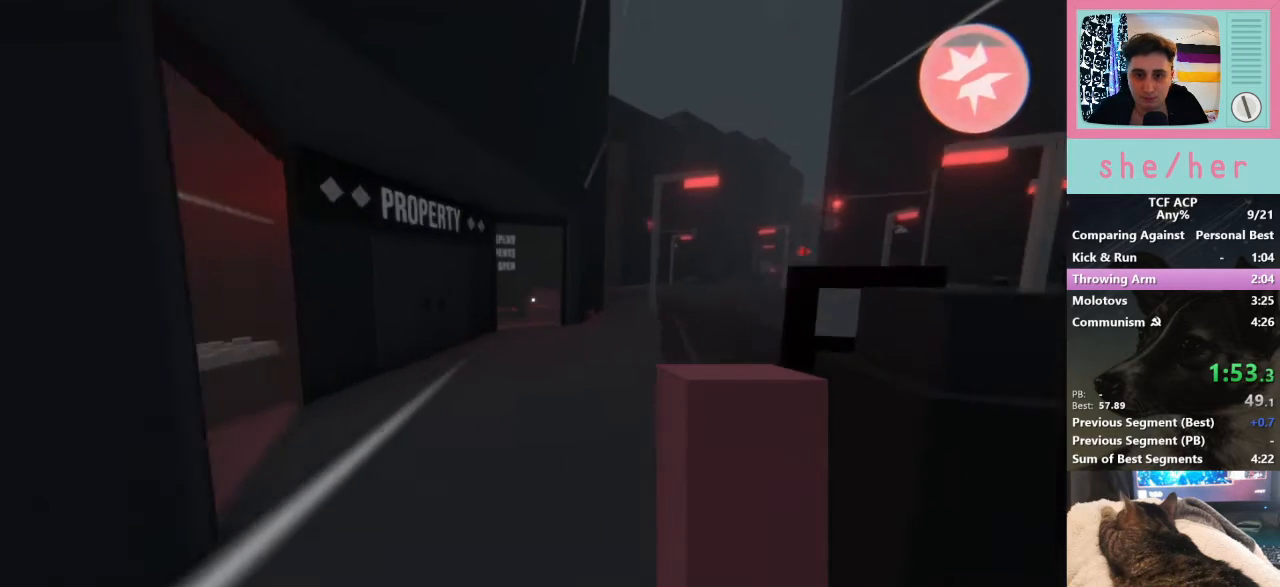
{"keys": ["shift", "w"], "mouse": [], "events": [[267, "mouse_left", "down"], [367, "mouse_left", "up"]]}
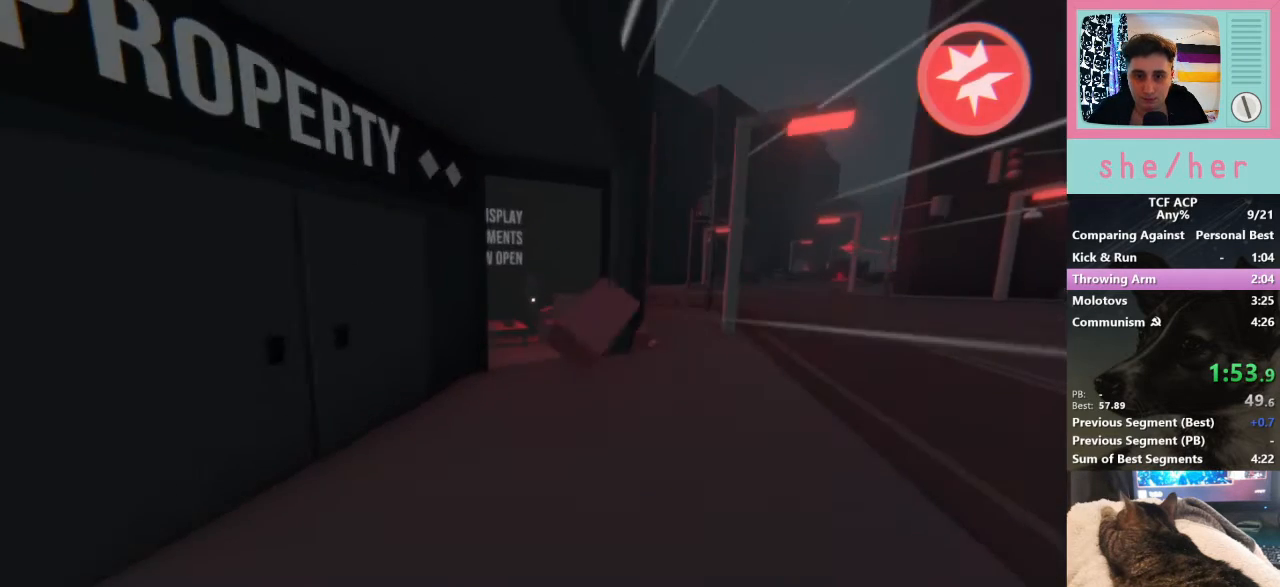
{"keys": ["shift", "w"], "mouse": [], "events": [[100, "d", "down"], [467, "d", "up"]]}
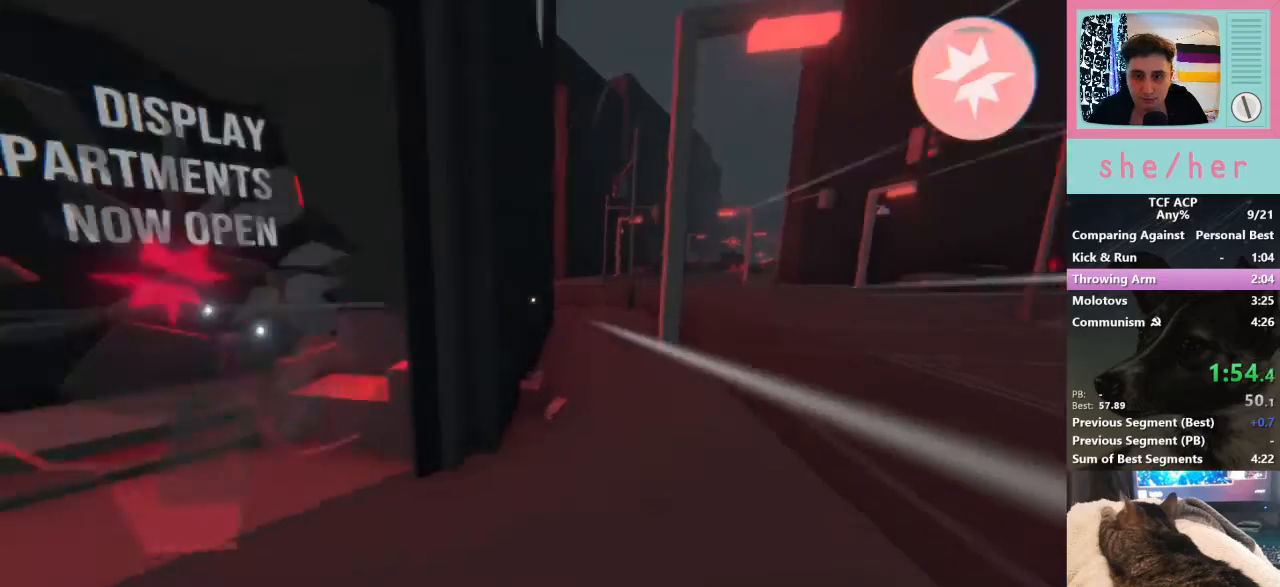
{"keys": ["shift", "w"], "mouse": [], "events": []}
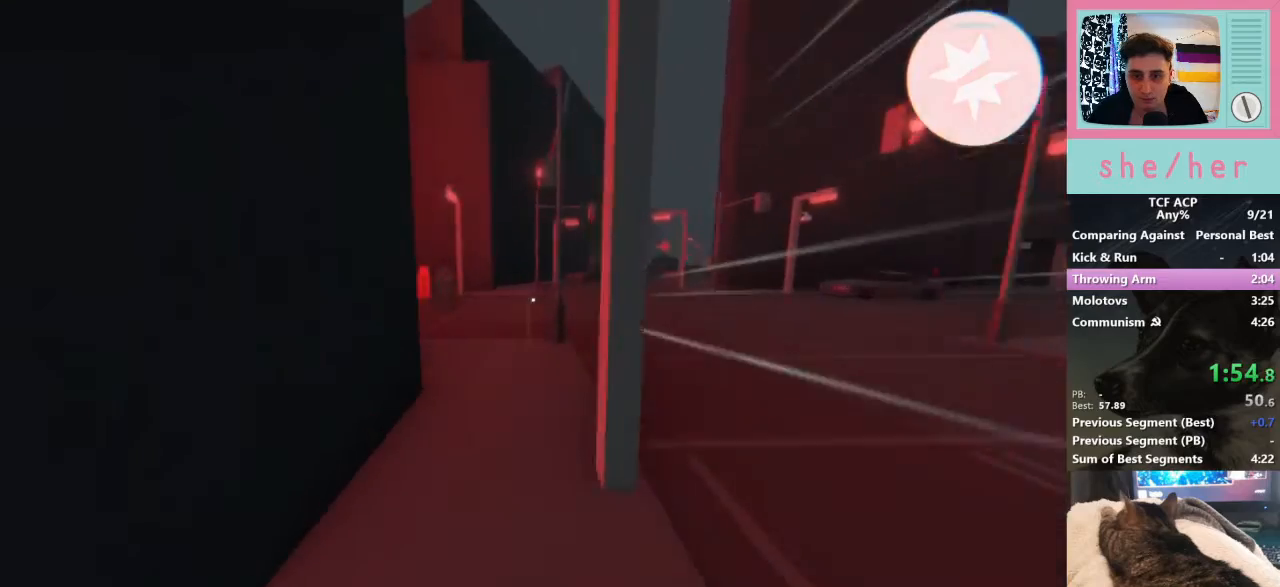
{"keys": ["shift", "w"], "mouse": [], "events": []}
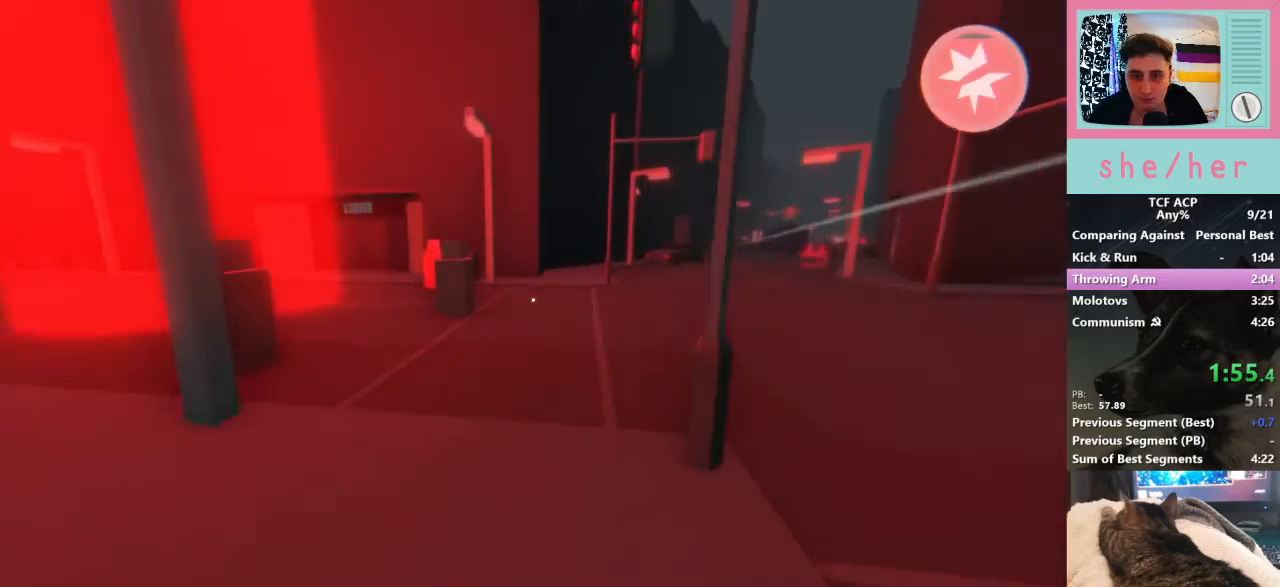
{"keys": ["a", "shift", "w"], "mouse": [], "events": [[300, "a", "down"]]}
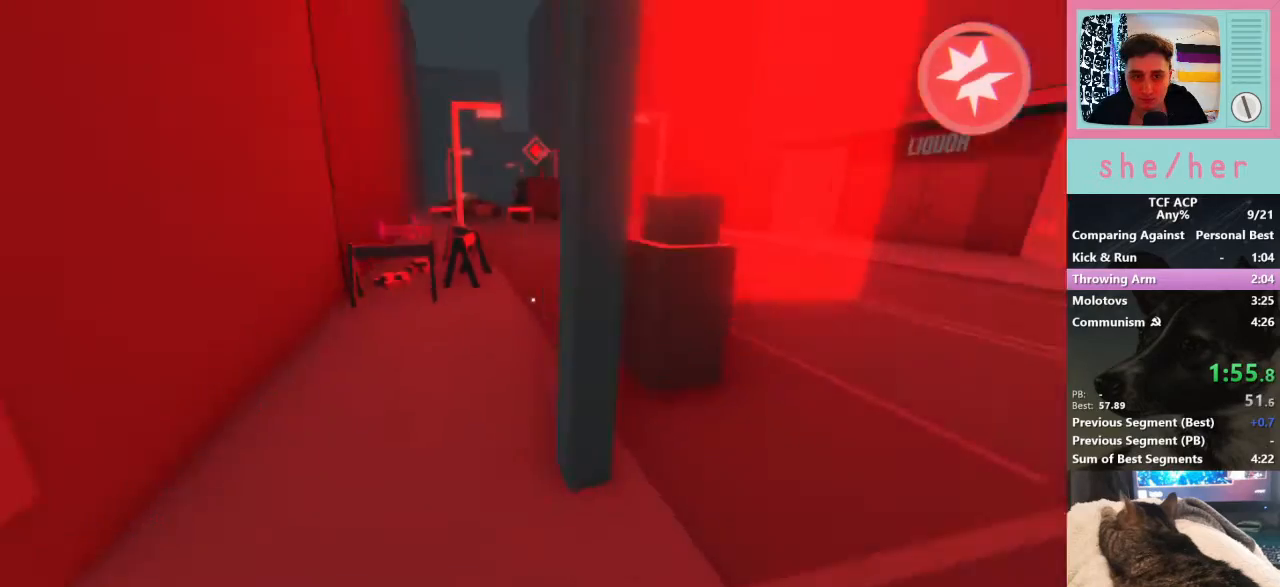
{"keys": ["shift", "w"], "mouse": [], "events": [[200, "a", "up"]]}
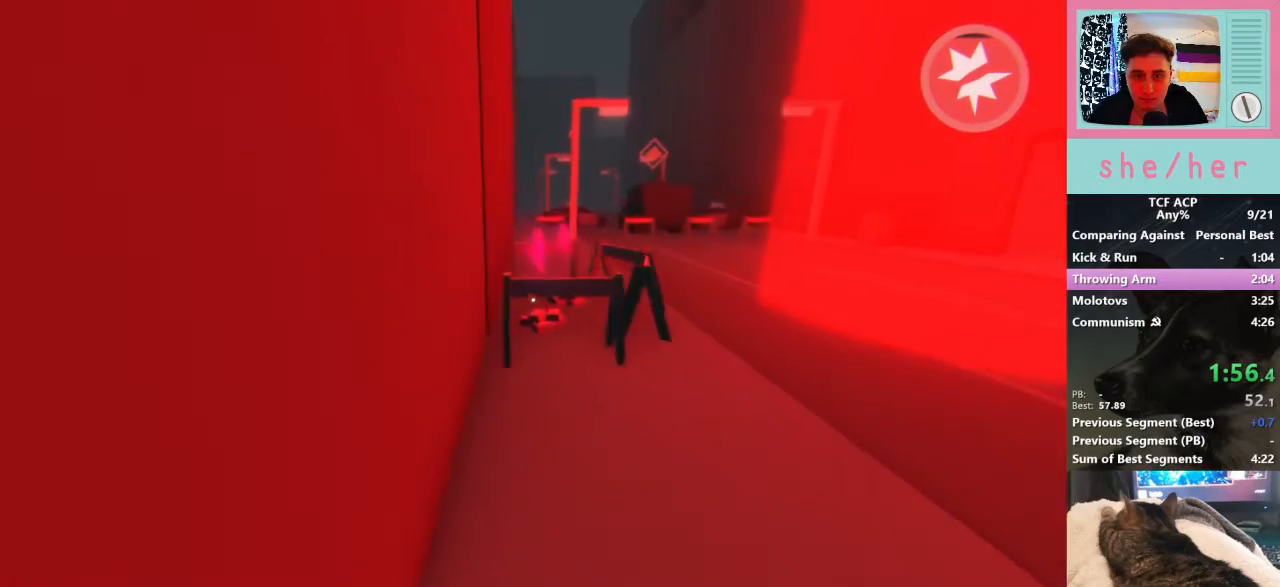
{"keys": ["shift", "w"], "mouse": ["right"], "events": [[500, "mouse_right", "down"]]}
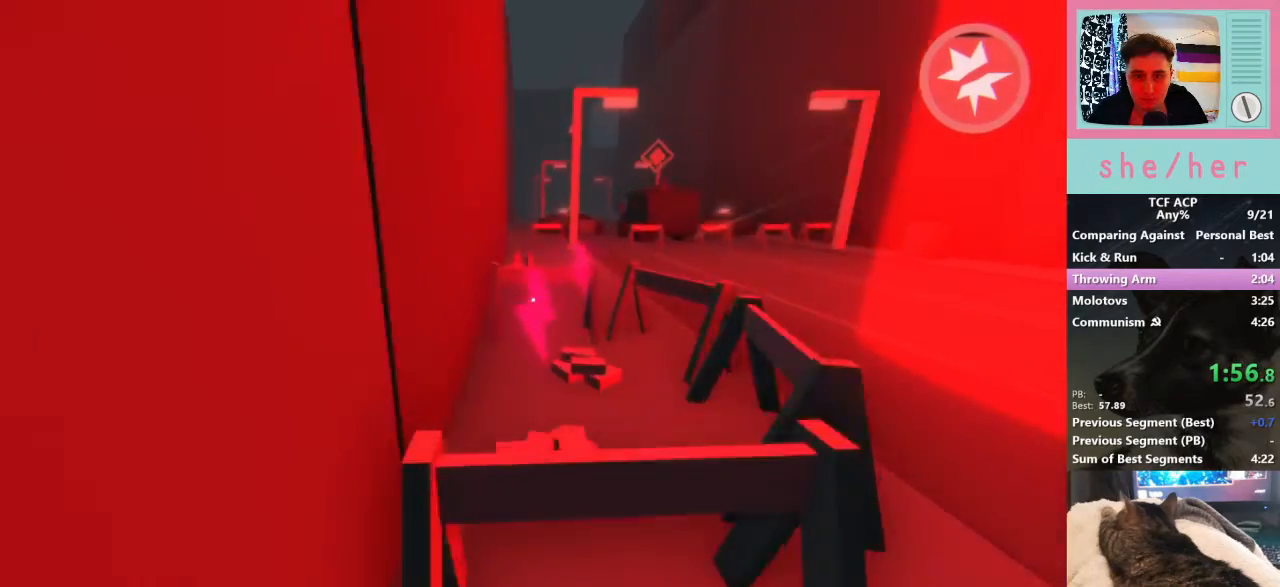
{"keys": ["w"], "mouse": [], "events": [[67, "shift", "up"], [67, "w", "up"], [100, "mouse_right", "up"], [167, "d", "down"], [400, "d", "up"], [433, "w", "down"]]}
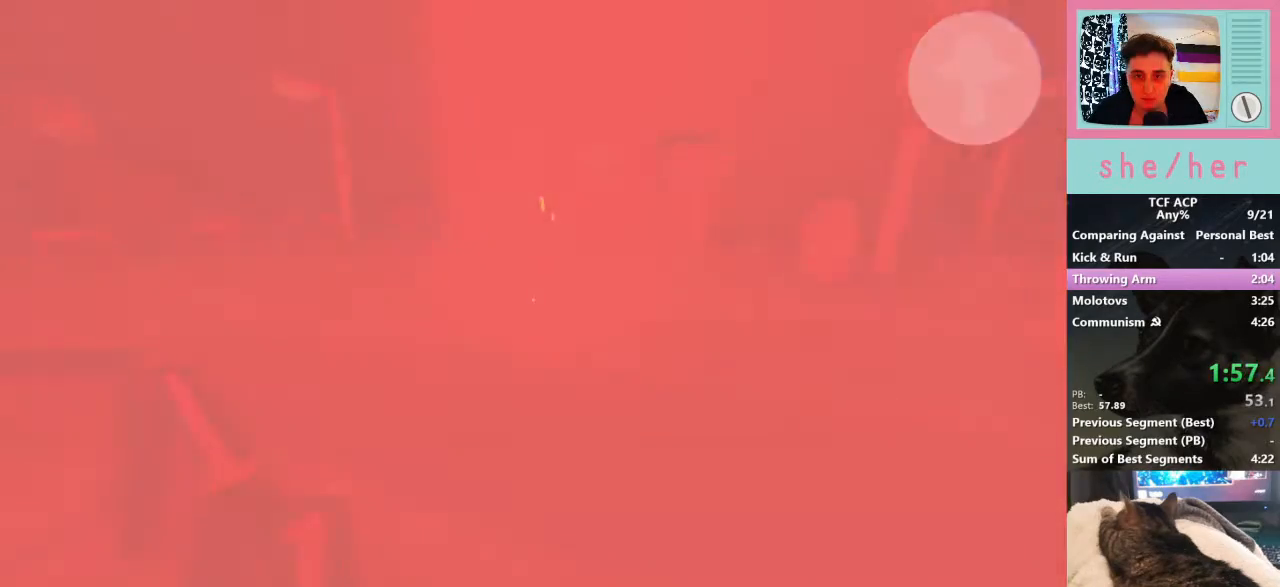
{"keys": ["w"], "mouse": [], "events": [[367, "mouse_left", "down"], [467, "mouse_left", "up"]]}
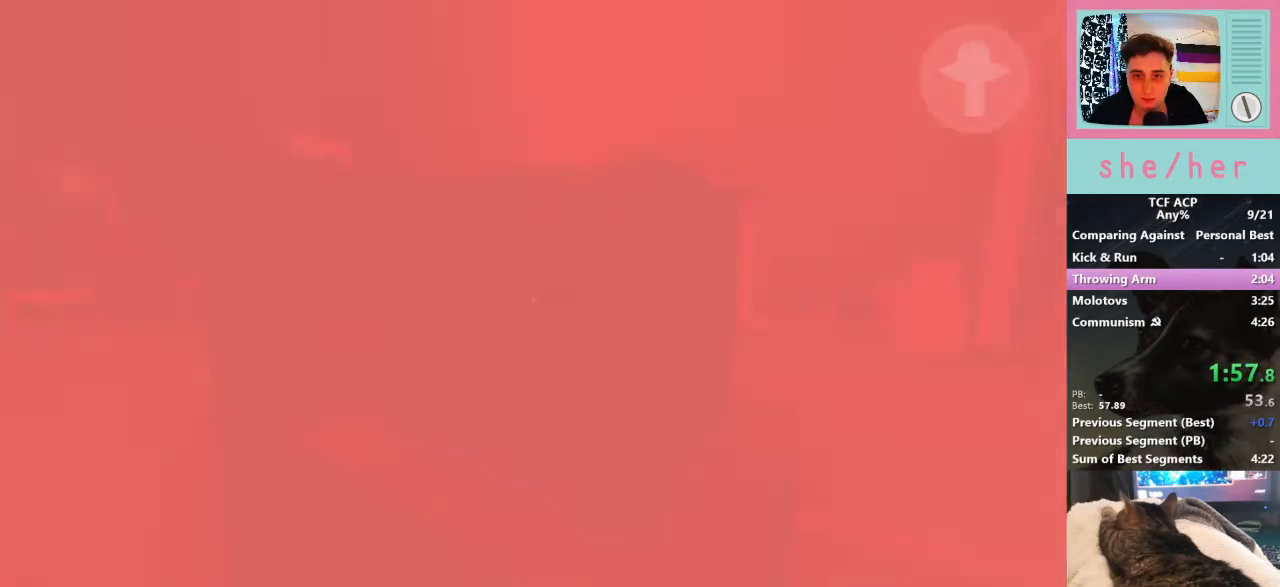
{"keys": ["w"], "mouse": [], "events": [[67, "mouse_left", "down"], [167, "mouse_left", "up"], [200, "mouse_left", "down"], [300, "mouse_left", "up"], [433, "mouse_left", "down"], [500, "mouse_left", "up"]]}
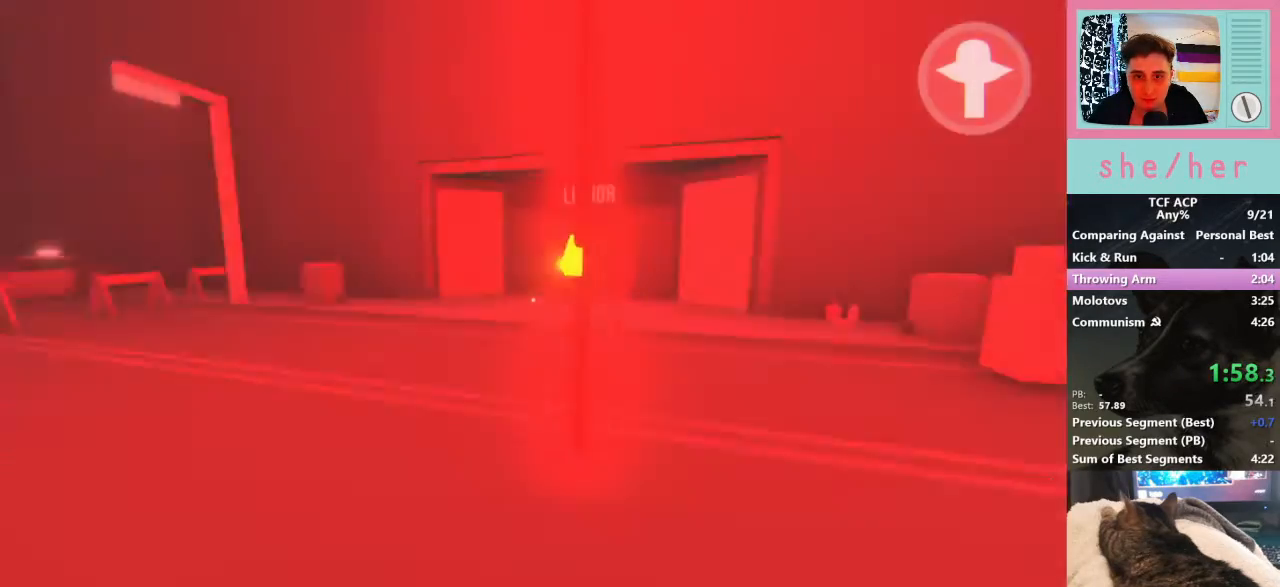
{"keys": [], "mouse": [], "events": [[67, "mouse_left", "down"], [233, "mouse_left", "up"], [300, "mouse_left", "down"], [500, "mouse_left", "up"], [500, "w", "up"]]}
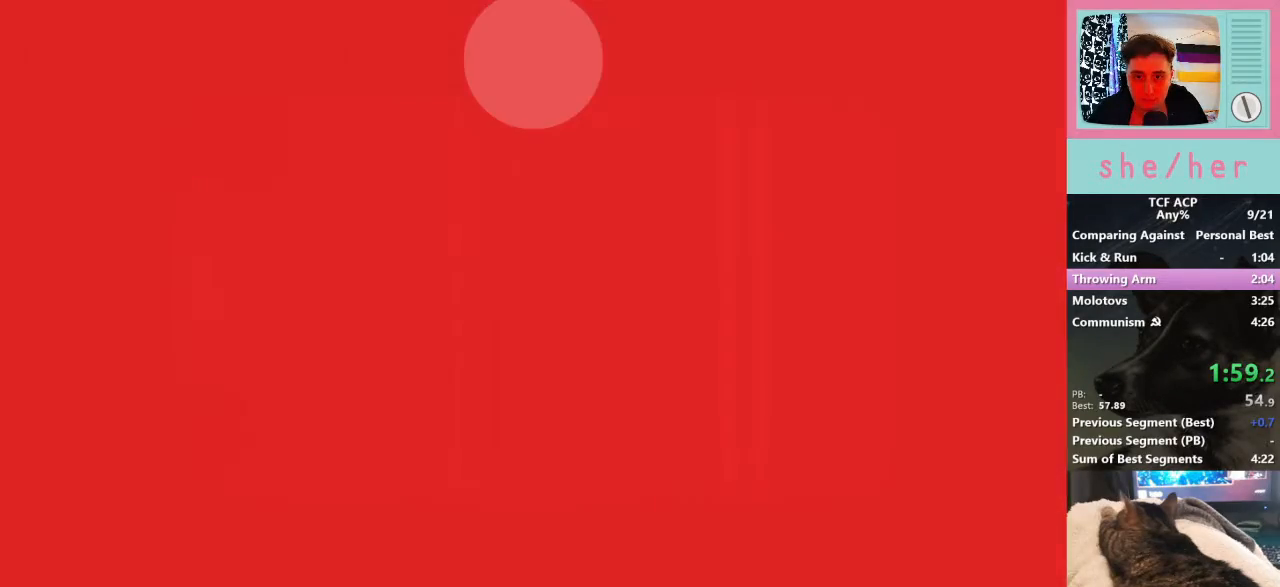
{"keys": [], "mouse": [], "events": []}